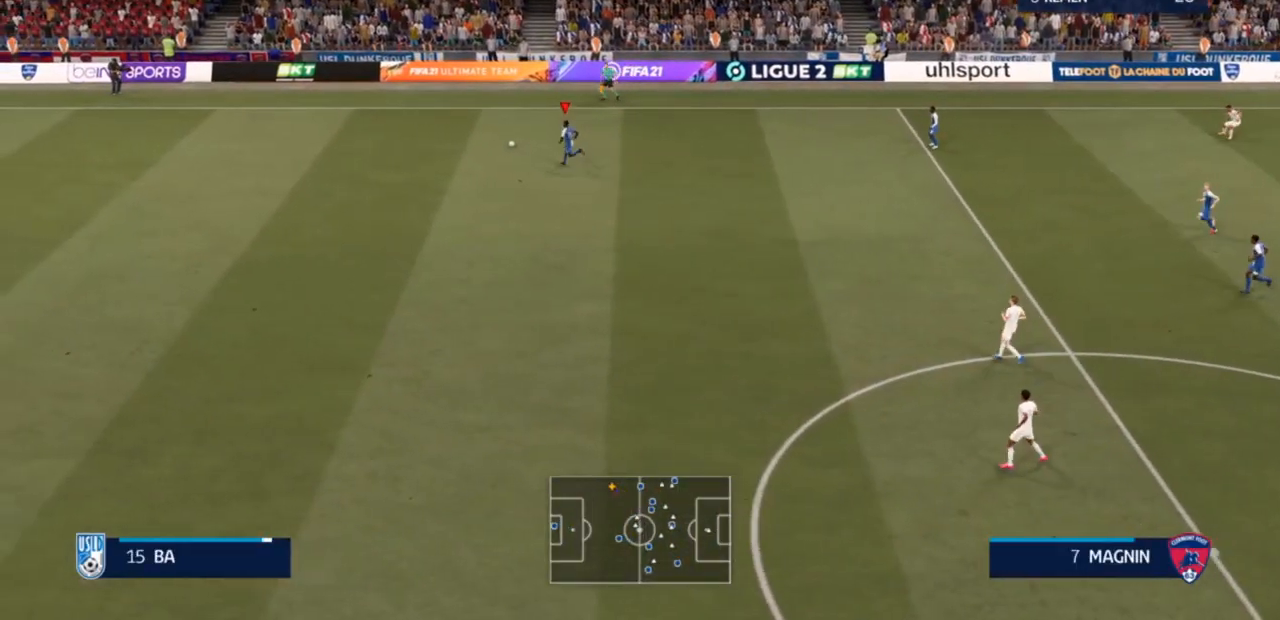
Gameplay with a controller (PlayStation layout); each line is a JSON object with the inputs held at the frame after it (dt_ms = milliseconds from this image to that frame). "events" lists button and stick changes between this image and that frame as [ms after this image, input, new state], when the widget could be followed in between. Not read: L3.
{"dt_ms": 1000, "buttons": [], "left_stick": "down-right", "right_stick": "center"}
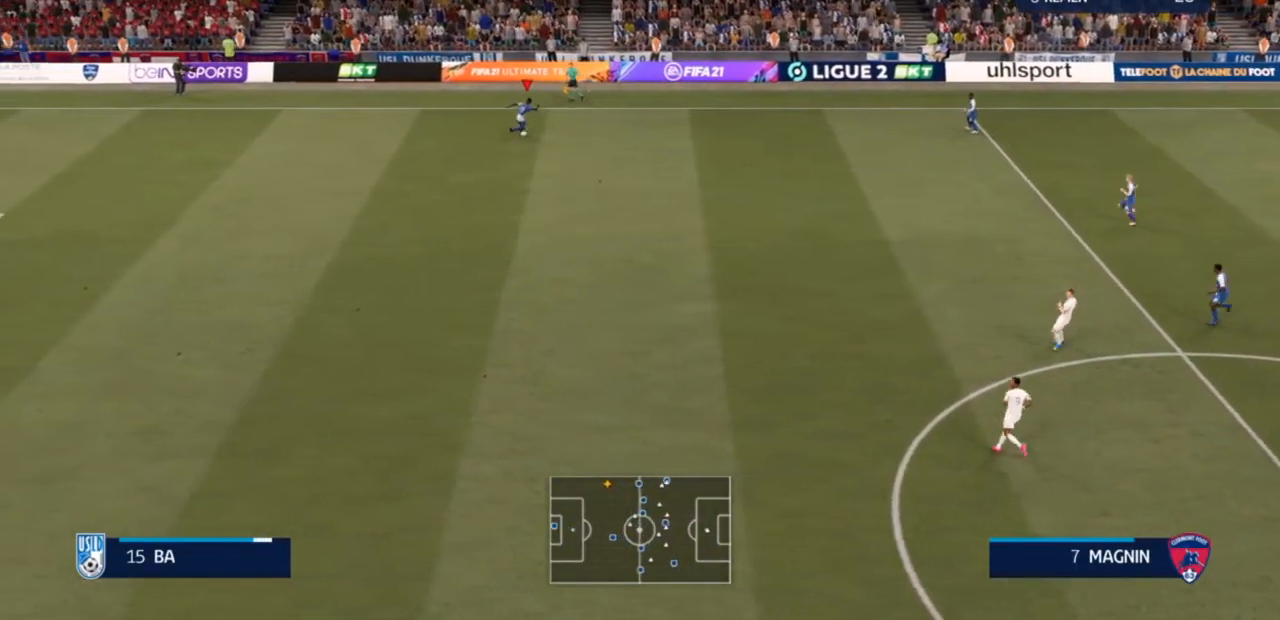
{"dt_ms": 500, "buttons": [], "left_stick": "right", "right_stick": "center", "events": [[333, "CROSS", "down"], [333, "left_stick", "right"], [467, "CROSS", "up"]]}
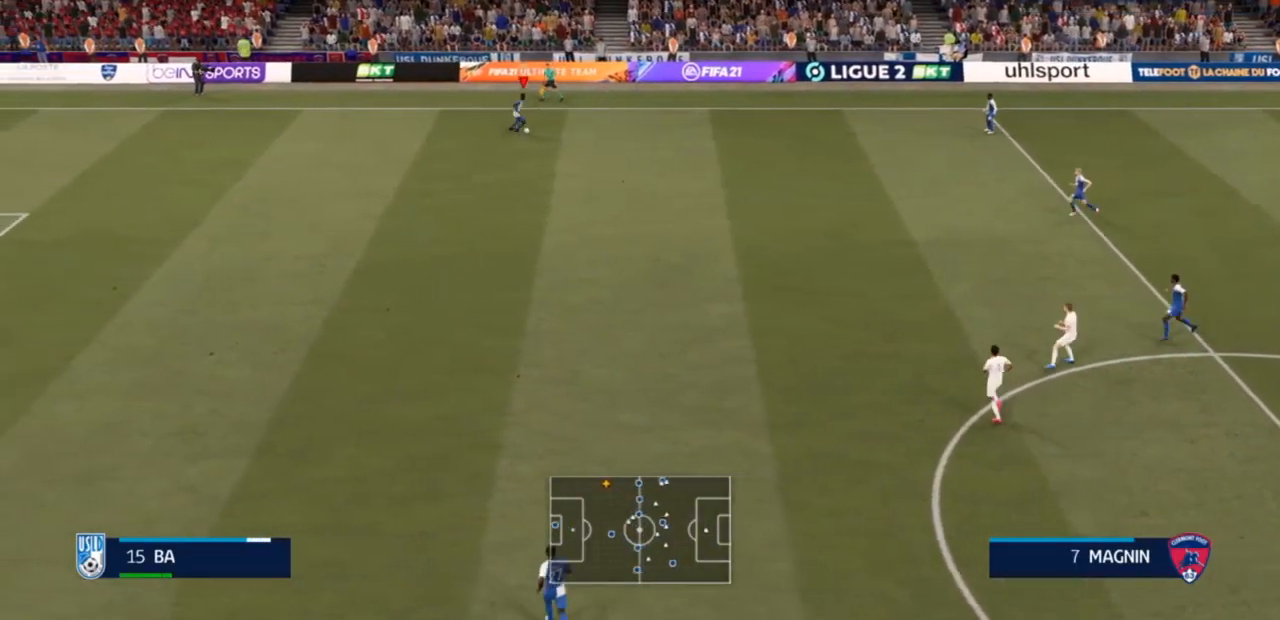
{"dt_ms": 500, "buttons": [], "left_stick": "center", "right_stick": "center", "events": [[300, "left_stick", "center"]]}
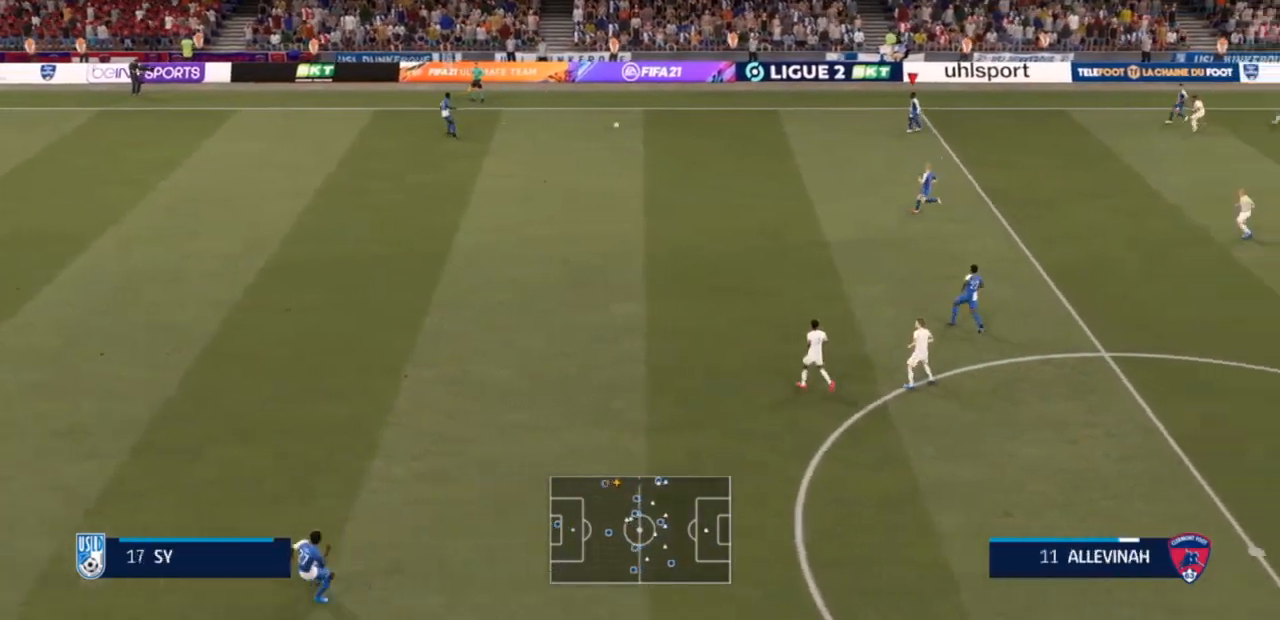
{"dt_ms": 500, "buttons": [], "left_stick": "down-right", "right_stick": "center", "events": [[400, "left_stick", "down-right"]]}
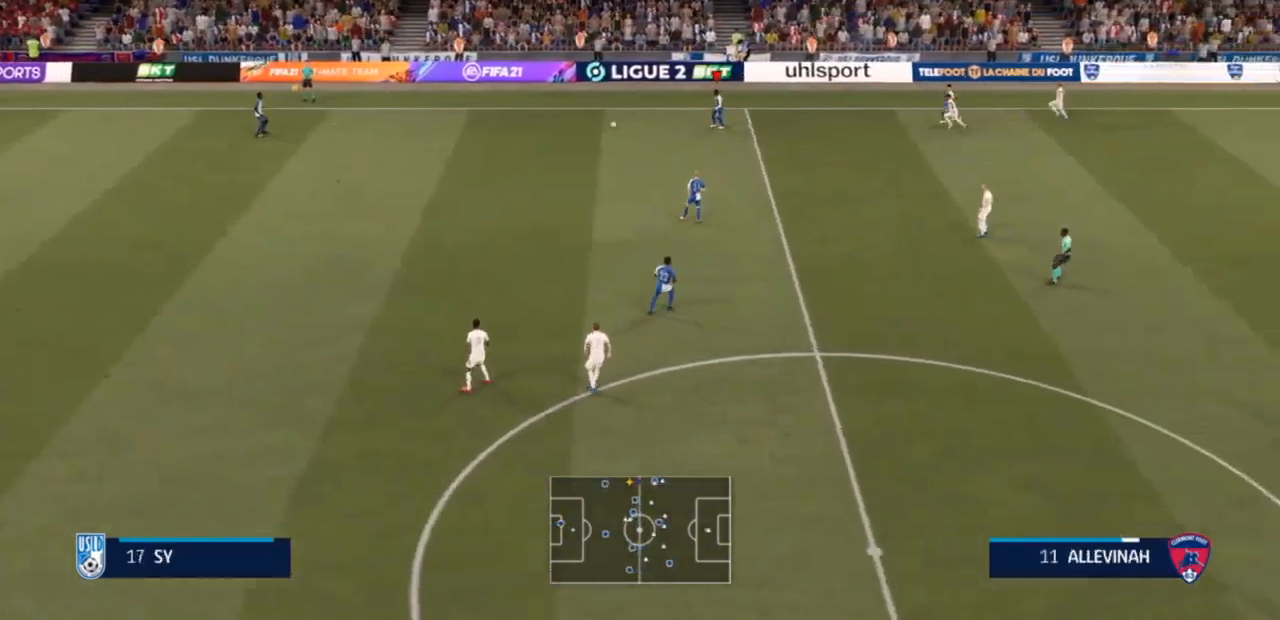
{"dt_ms": 500, "buttons": [], "left_stick": "down", "right_stick": "center", "events": [[367, "left_stick", "down"]]}
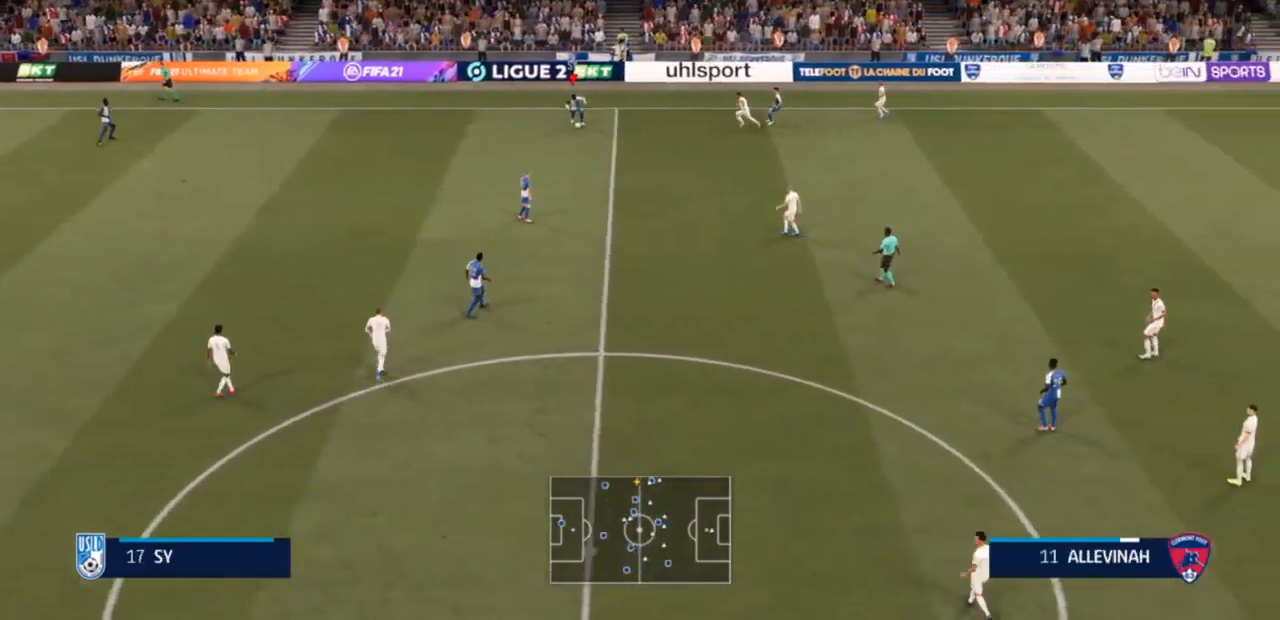
{"dt_ms": 500, "buttons": [], "left_stick": "center", "right_stick": "center", "events": [[33, "CROSS", "down"], [167, "CROSS", "up"], [367, "left_stick", "center"]]}
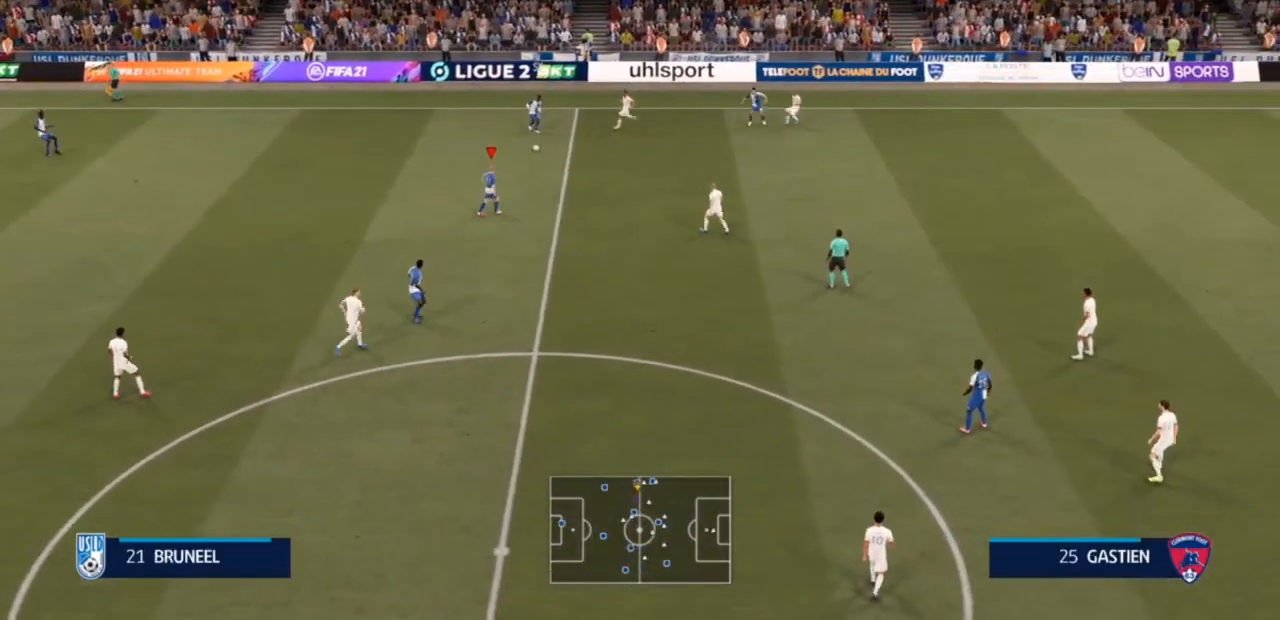
{"dt_ms": 500, "buttons": [], "left_stick": "down-right", "right_stick": "center", "events": [[500, "left_stick", "down-right"]]}
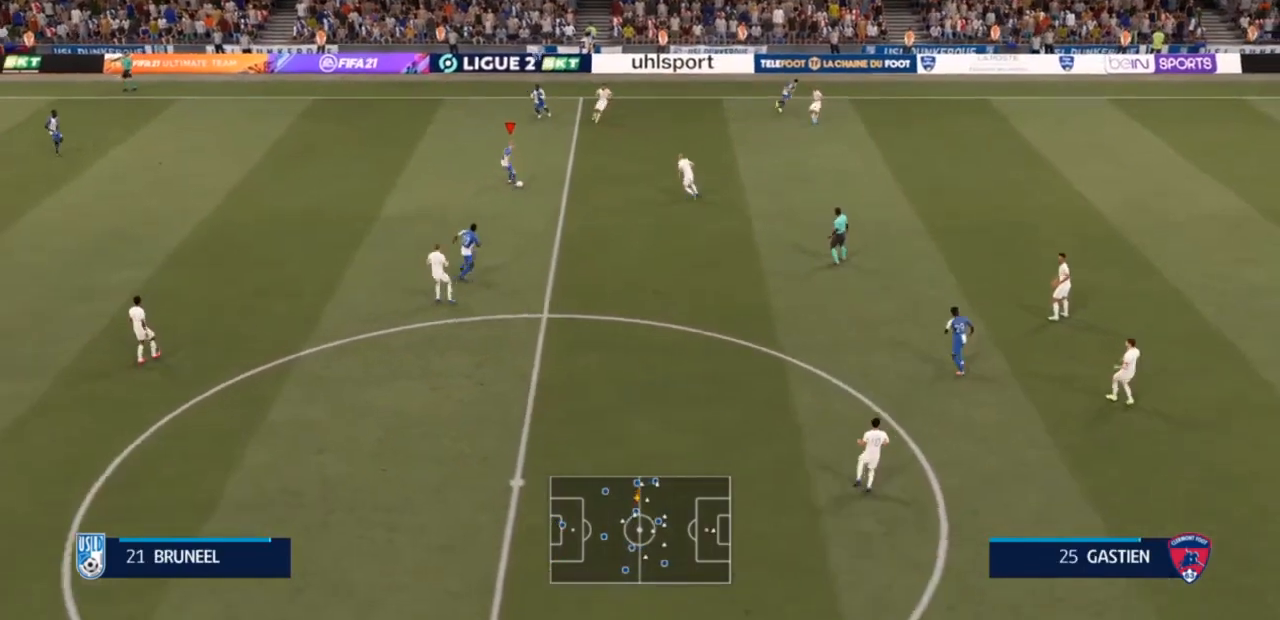
{"dt_ms": 500, "buttons": [], "left_stick": "down", "right_stick": "center", "events": [[267, "CROSS", "down"], [267, "left_stick", "down"], [400, "CROSS", "up"]]}
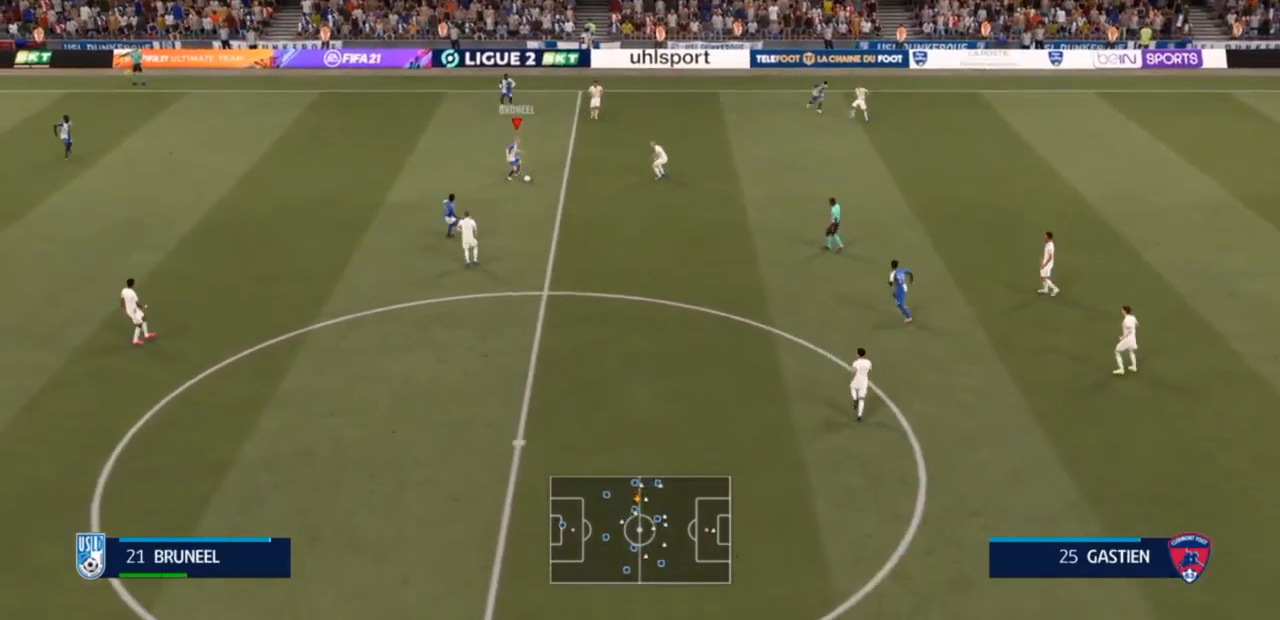
{"dt_ms": 500, "buttons": [], "left_stick": "down-right", "right_stick": "center", "events": [[33, "left_stick", "down-right"]]}
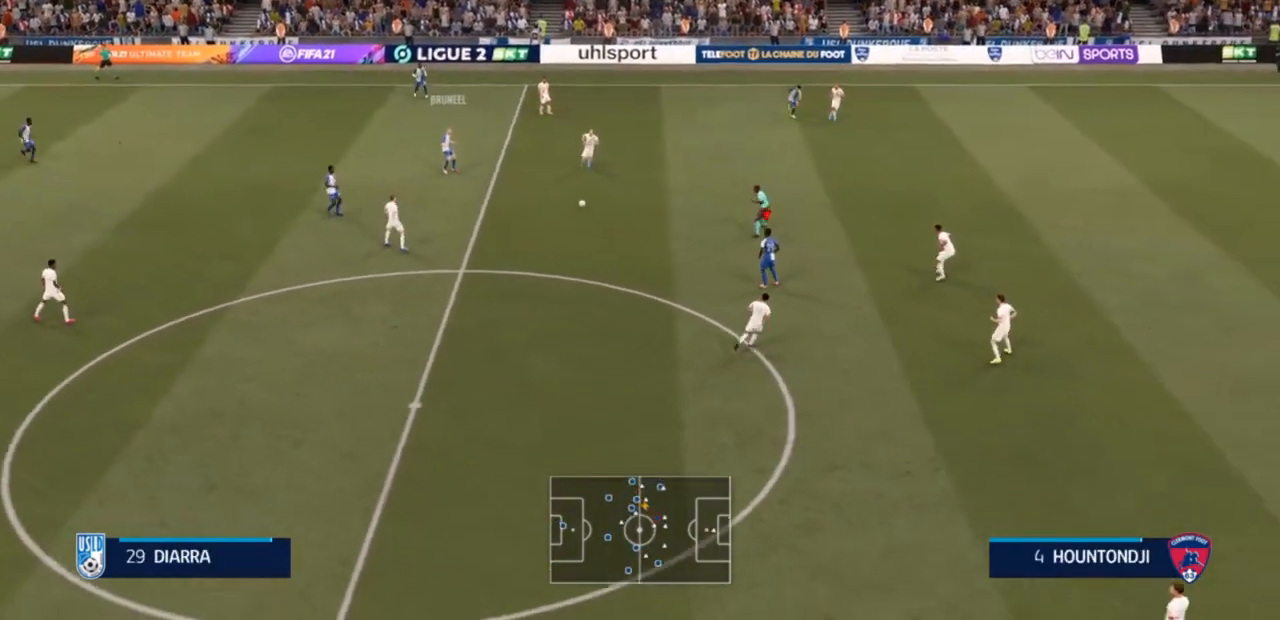
{"dt_ms": 500, "buttons": [], "left_stick": "up-right", "right_stick": "center", "events": [[100, "left_stick", "center"], [467, "left_stick", "up-right"]]}
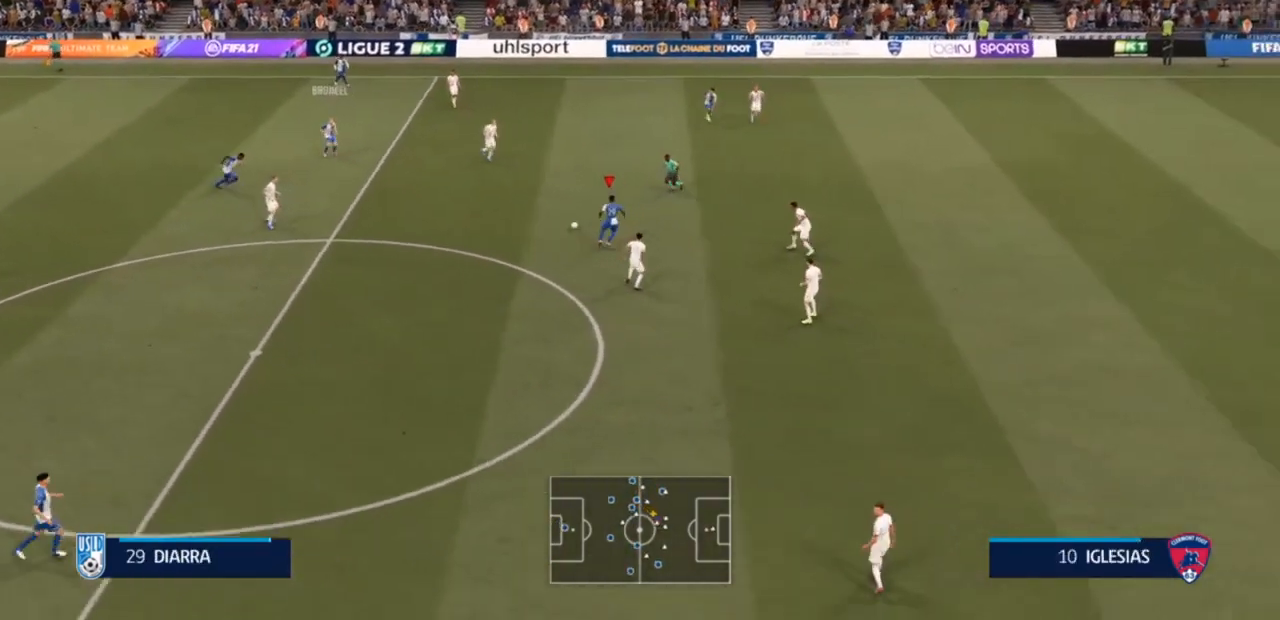
{"dt_ms": 500, "buttons": ["TRIANGLE"], "left_stick": "up-right", "right_stick": "center", "events": [[33, "left_stick", "up"], [167, "left_stick", "up-right"], [433, "TRIANGLE", "down"]]}
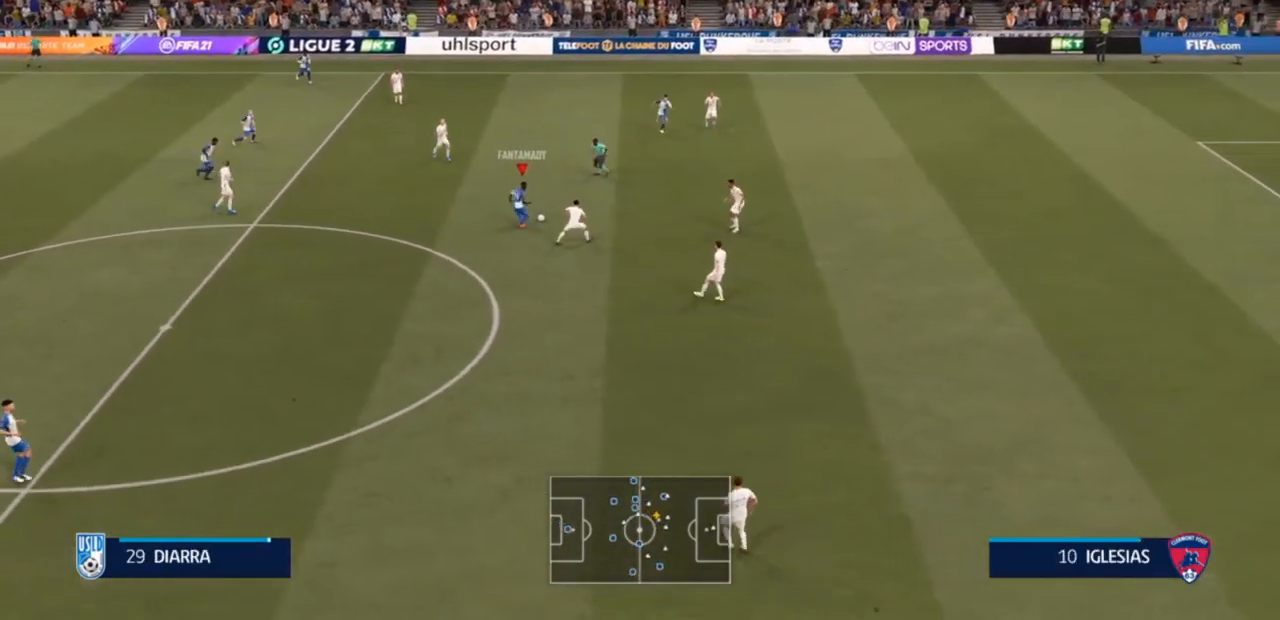
{"dt_ms": 500, "buttons": [], "left_stick": "right", "right_stick": "center", "events": [[133, "TRIANGLE", "up"], [500, "left_stick", "right"]]}
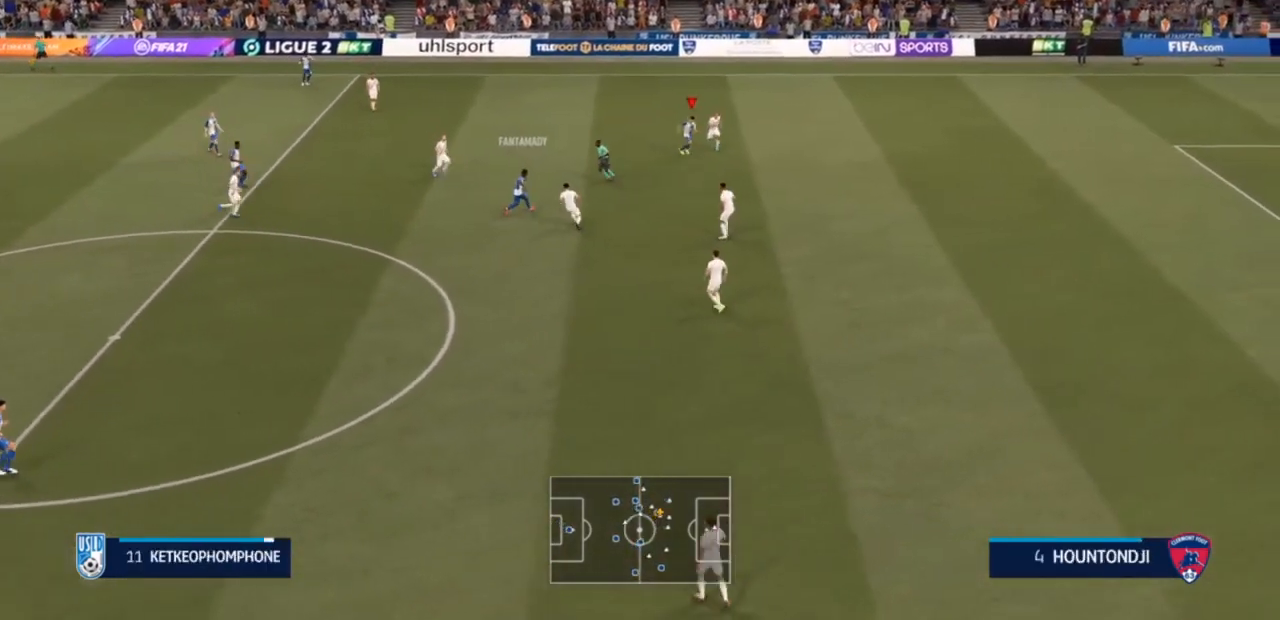
{"dt_ms": 500, "buttons": ["R2"], "left_stick": "down-right", "right_stick": "center", "events": [[100, "R2", "down"], [200, "left_stick", "down-right"]]}
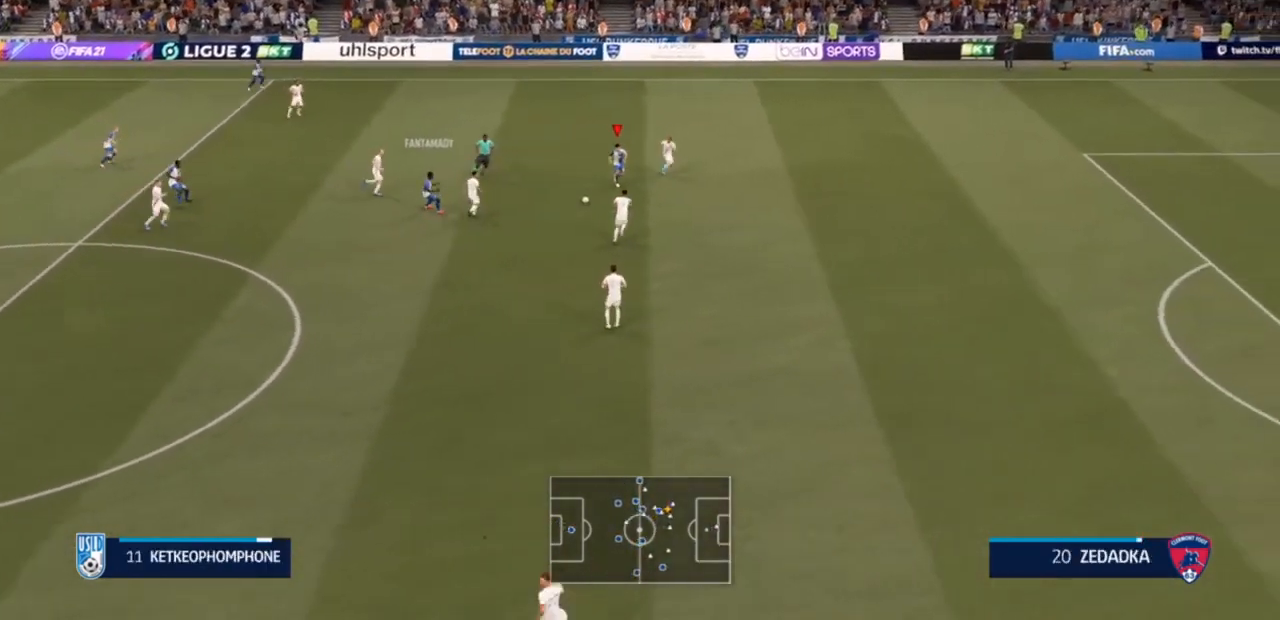
{"dt_ms": 500, "buttons": [], "left_stick": "up-right", "right_stick": "center", "events": [[300, "left_stick", "right"], [433, "R2", "up"], [500, "left_stick", "up-right"]]}
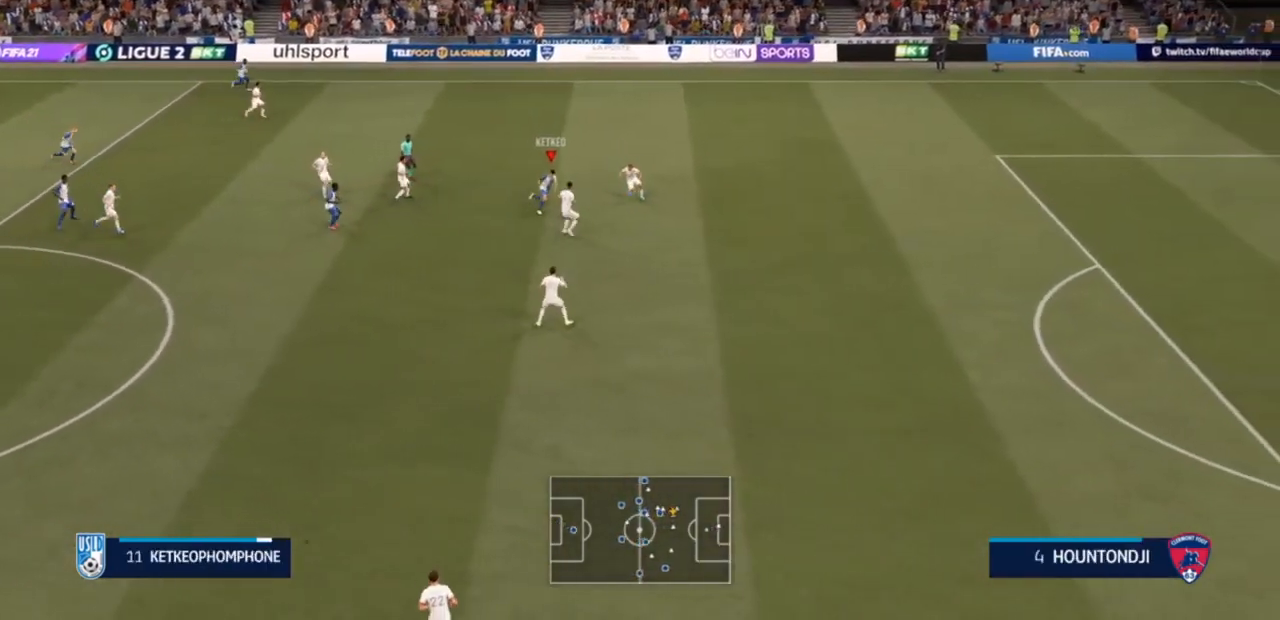
{"dt_ms": 500, "buttons": [], "left_stick": "up-right", "right_stick": "center", "events": []}
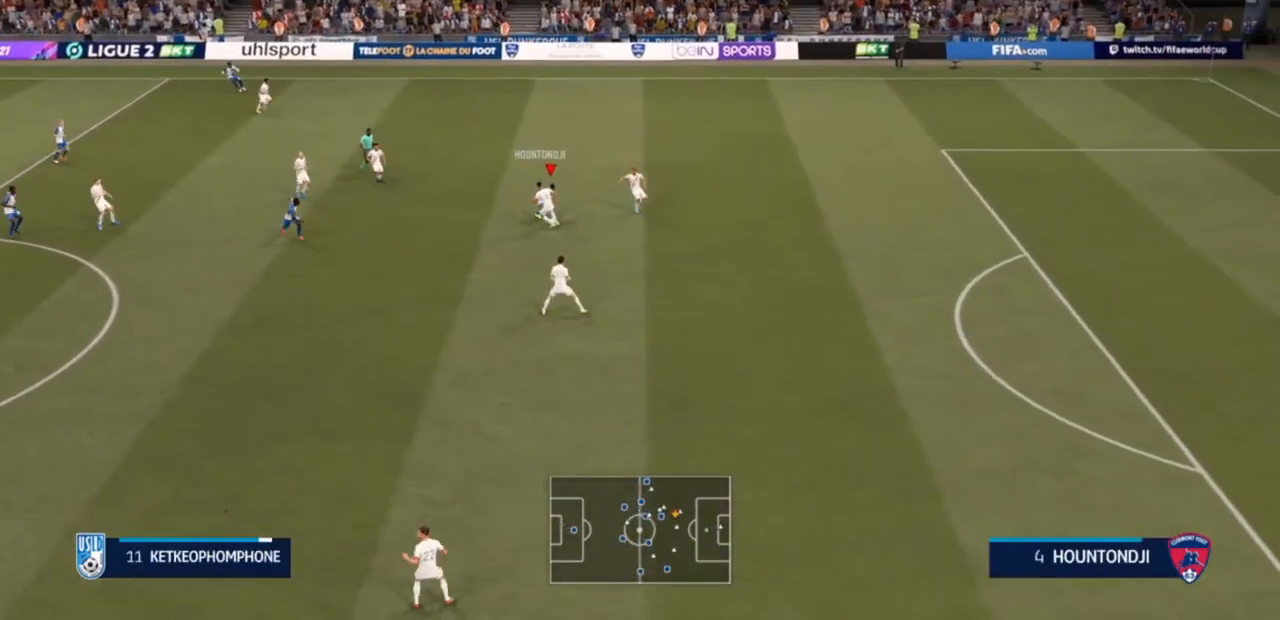
{"dt_ms": 500, "buttons": [], "left_stick": "up", "right_stick": "center", "events": [[333, "left_stick", "up"]]}
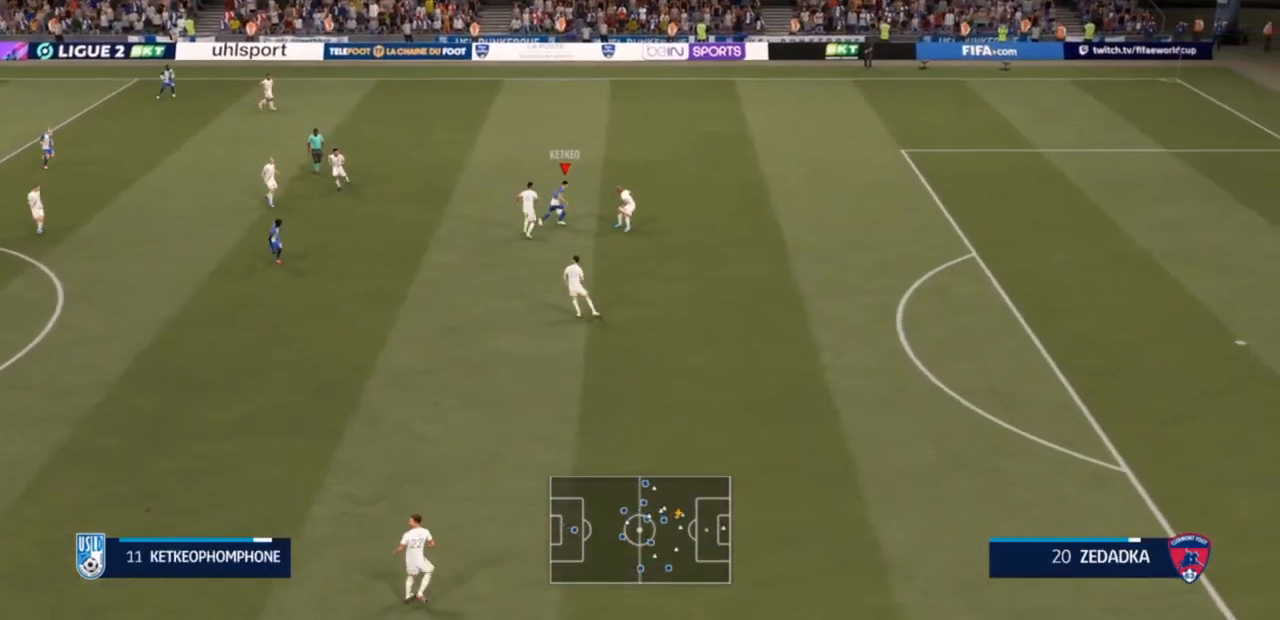
{"dt_ms": 500, "buttons": ["R2"], "left_stick": "up-right", "right_stick": "center", "events": [[233, "R2", "down"], [267, "left_stick", "up-right"]]}